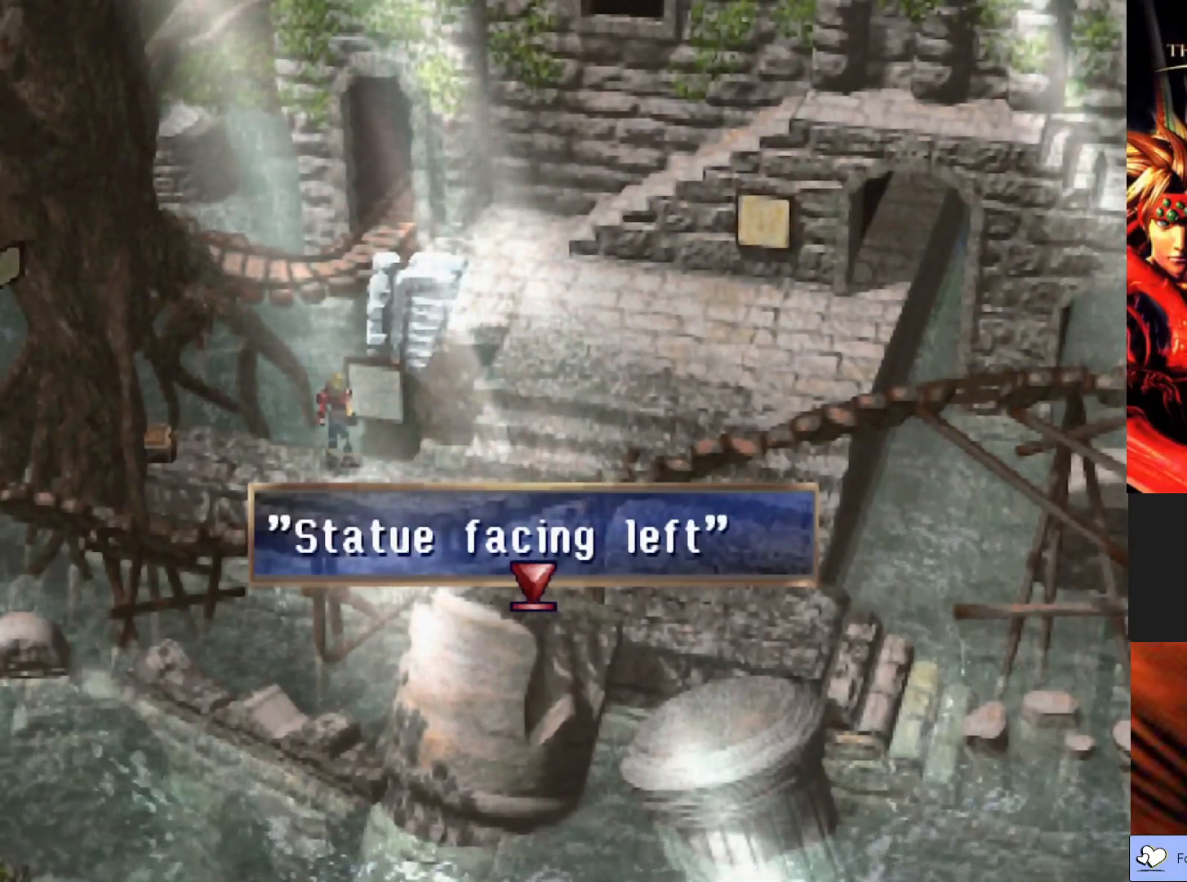
Gameplay with a controller (PlayStation layout); each line is a JSON object with the inputs held at the frame after it. "events" lists button and stick changes between this image and that frame as [ms after this image, input, new state], when the widget could be followed in between. Not read: right_stick.
{"buttons": [], "left_stick": "center", "events": []}
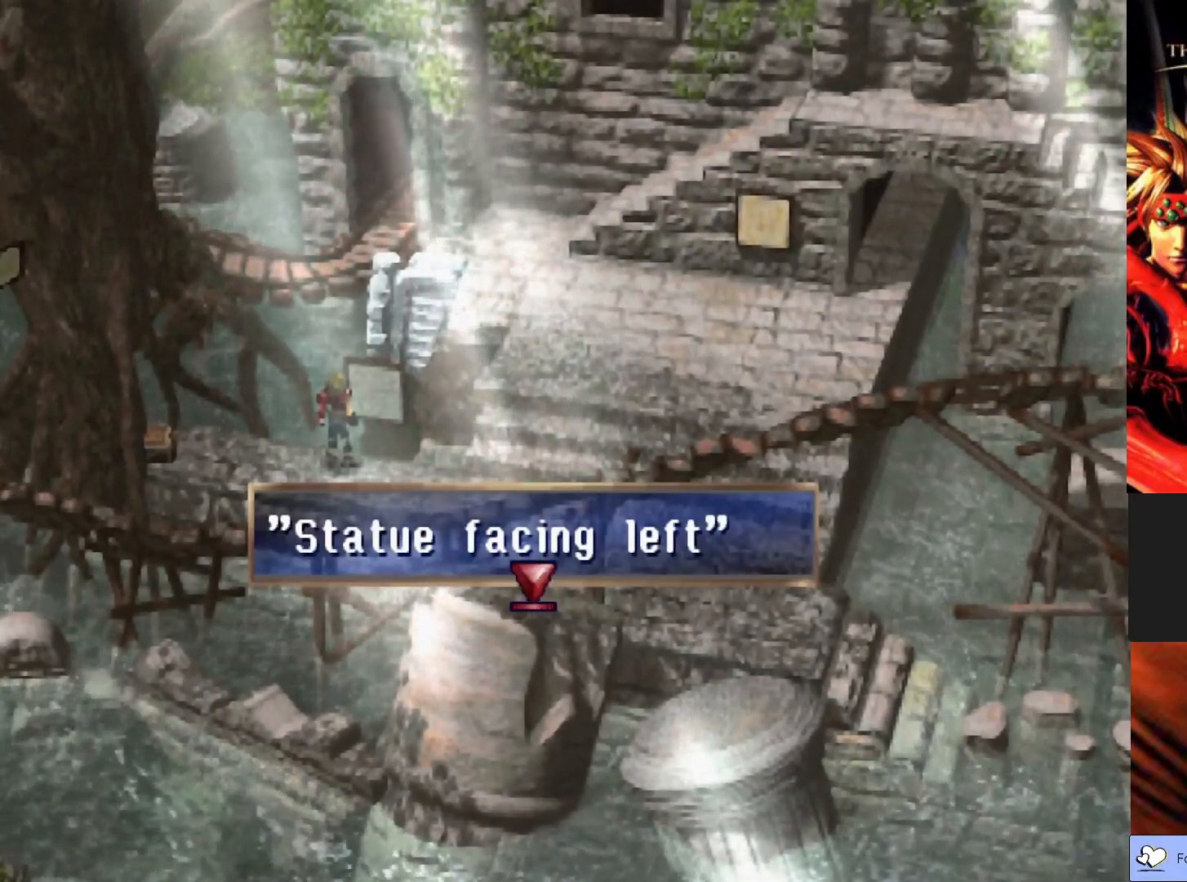
{"buttons": ["CIRCLE"], "left_stick": "left", "events": [[183, "CROSS", "down"], [317, "CROSS", "up"], [367, "left_stick", "left"], [483, "CIRCLE", "down"]]}
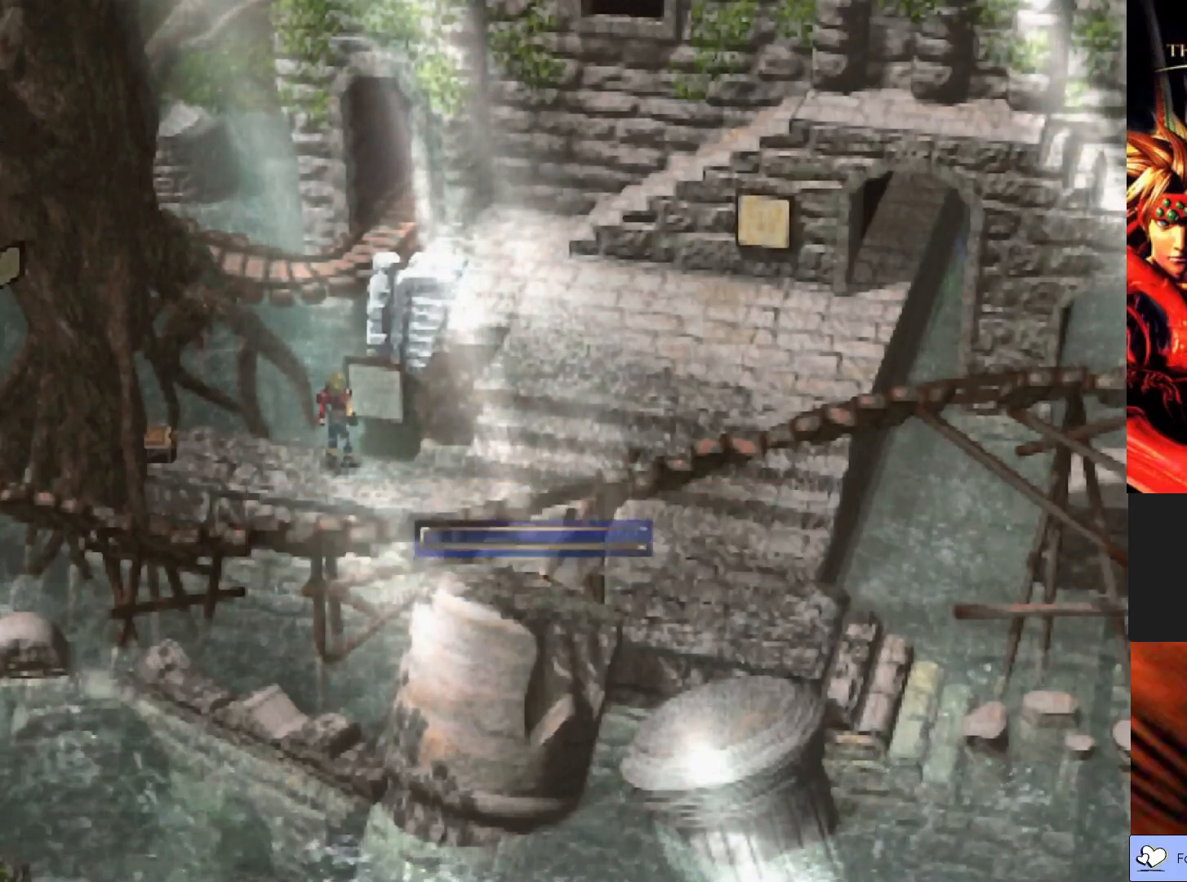
{"buttons": [], "left_stick": "left", "events": [[400, "CIRCLE", "up"]]}
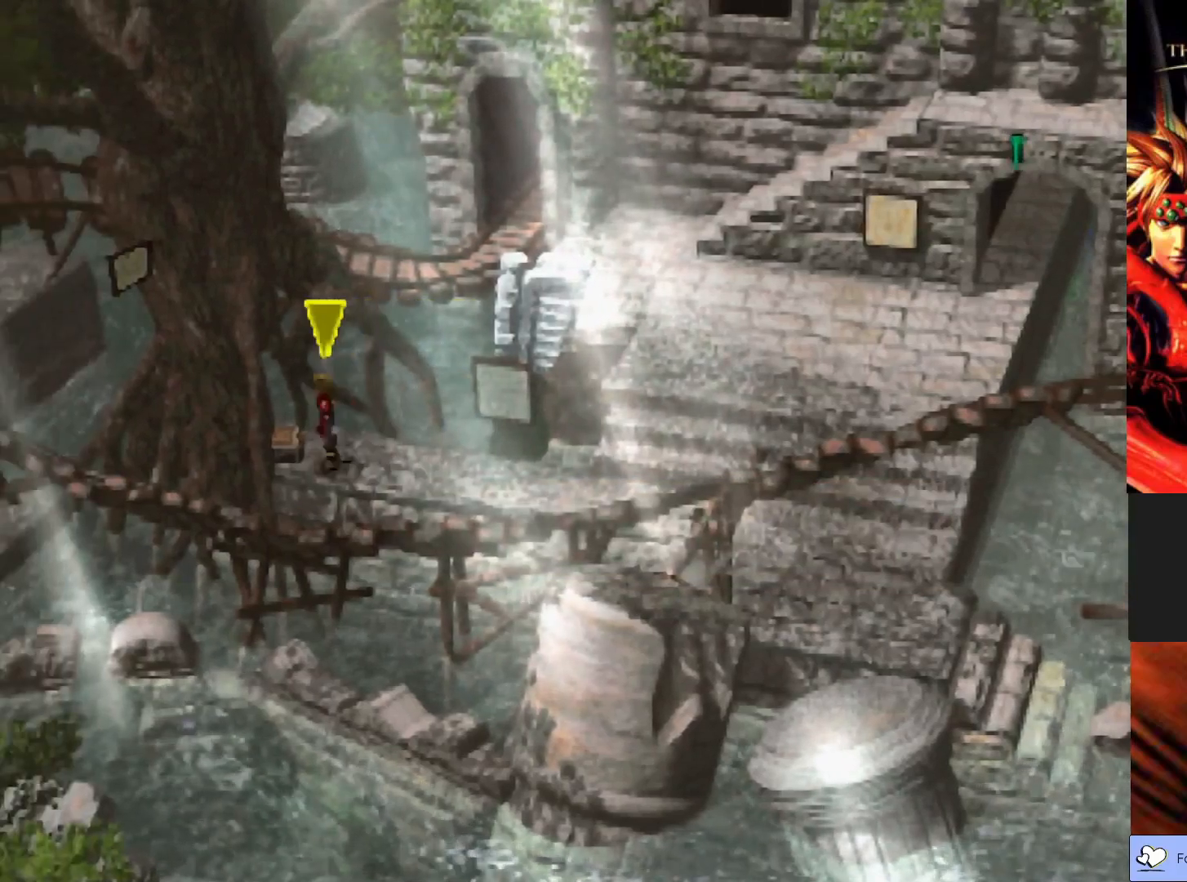
{"buttons": [], "left_stick": "center", "events": [[17, "CROSS", "down"], [150, "left_stick", "center"], [167, "CROSS", "up"]]}
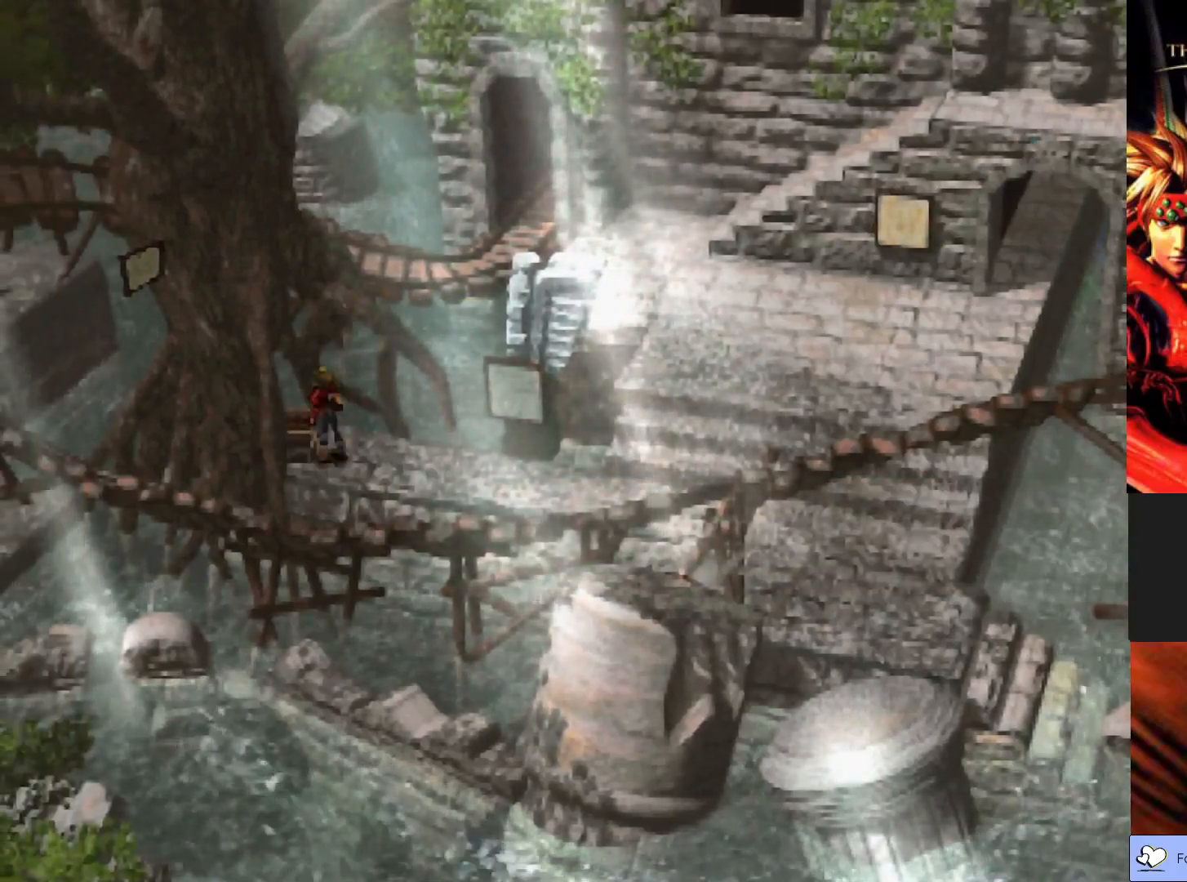
{"buttons": [], "left_stick": "center", "events": []}
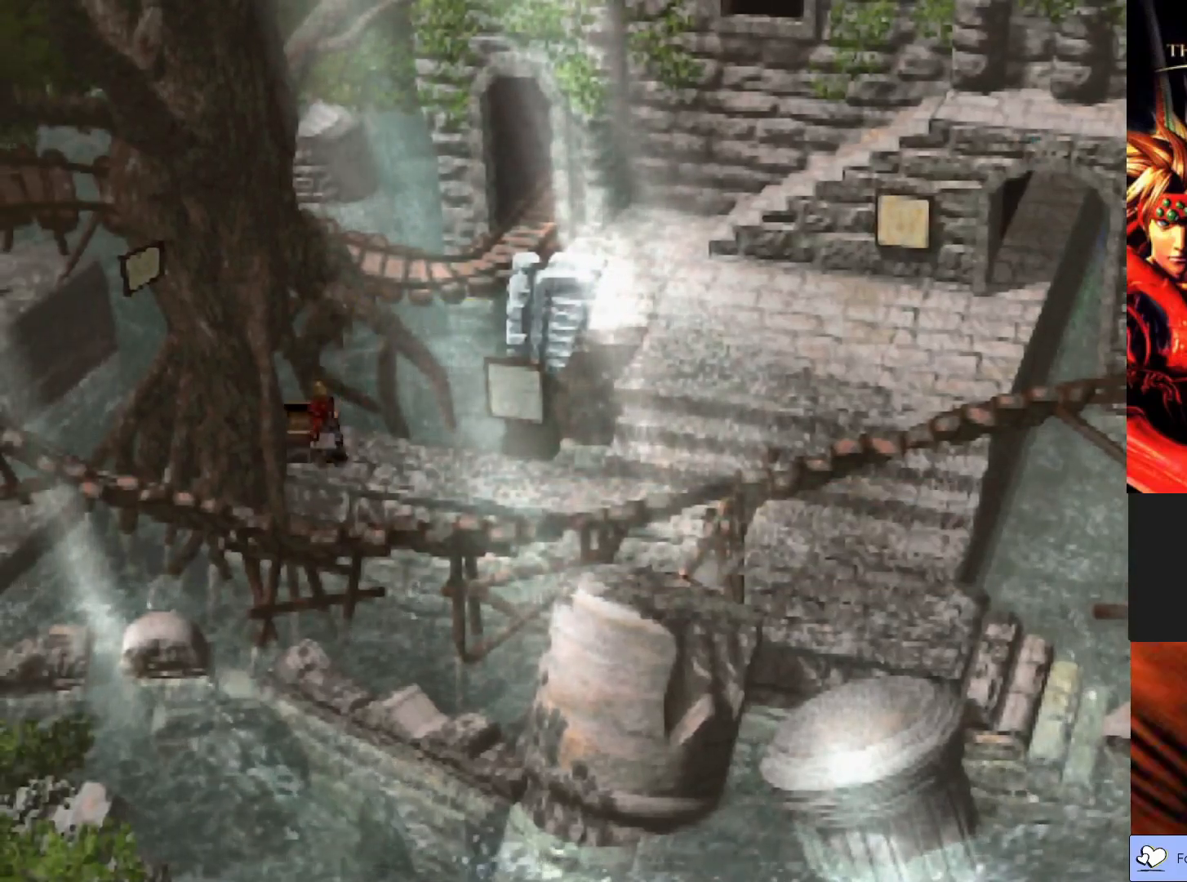
{"buttons": [], "left_stick": "center", "events": []}
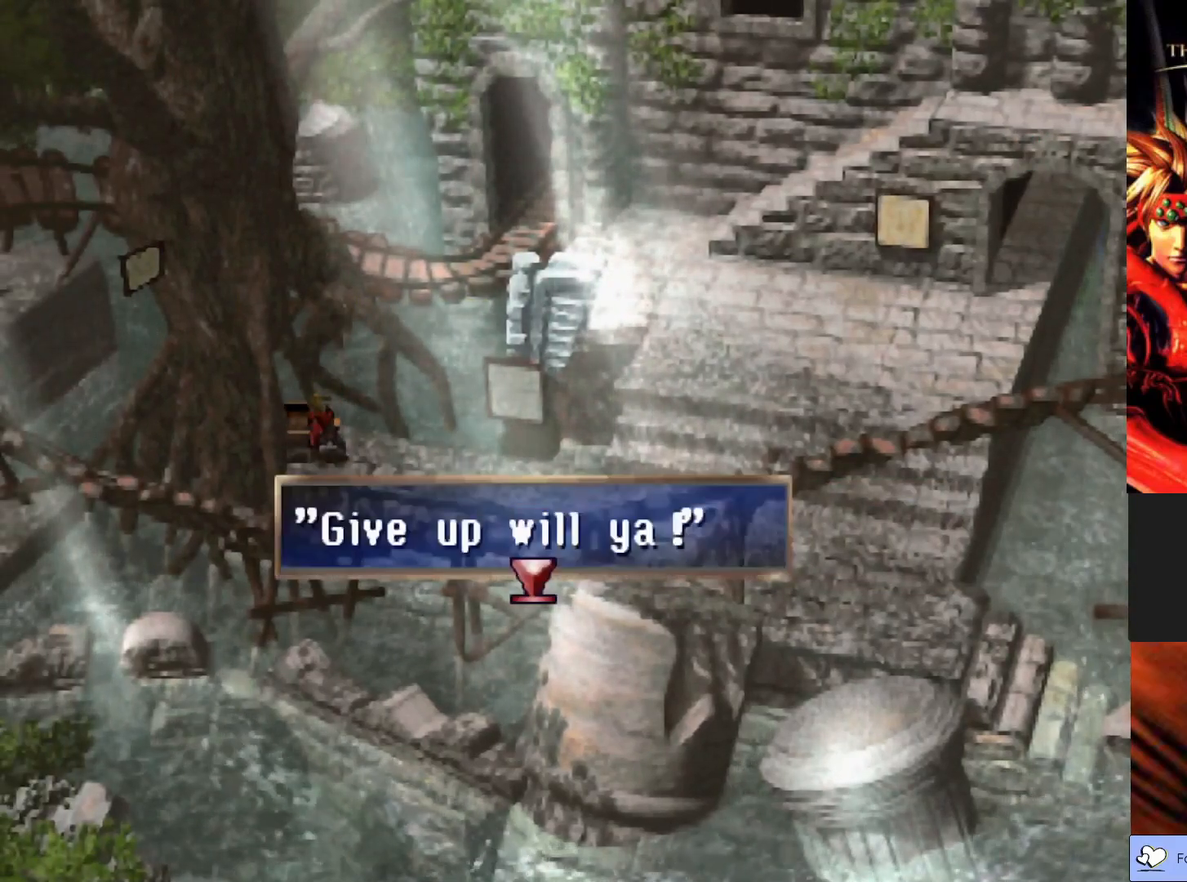
{"buttons": [], "left_stick": "down-right", "events": [[83, "CROSS", "down"], [233, "CROSS", "up"], [383, "left_stick", "down-right"]]}
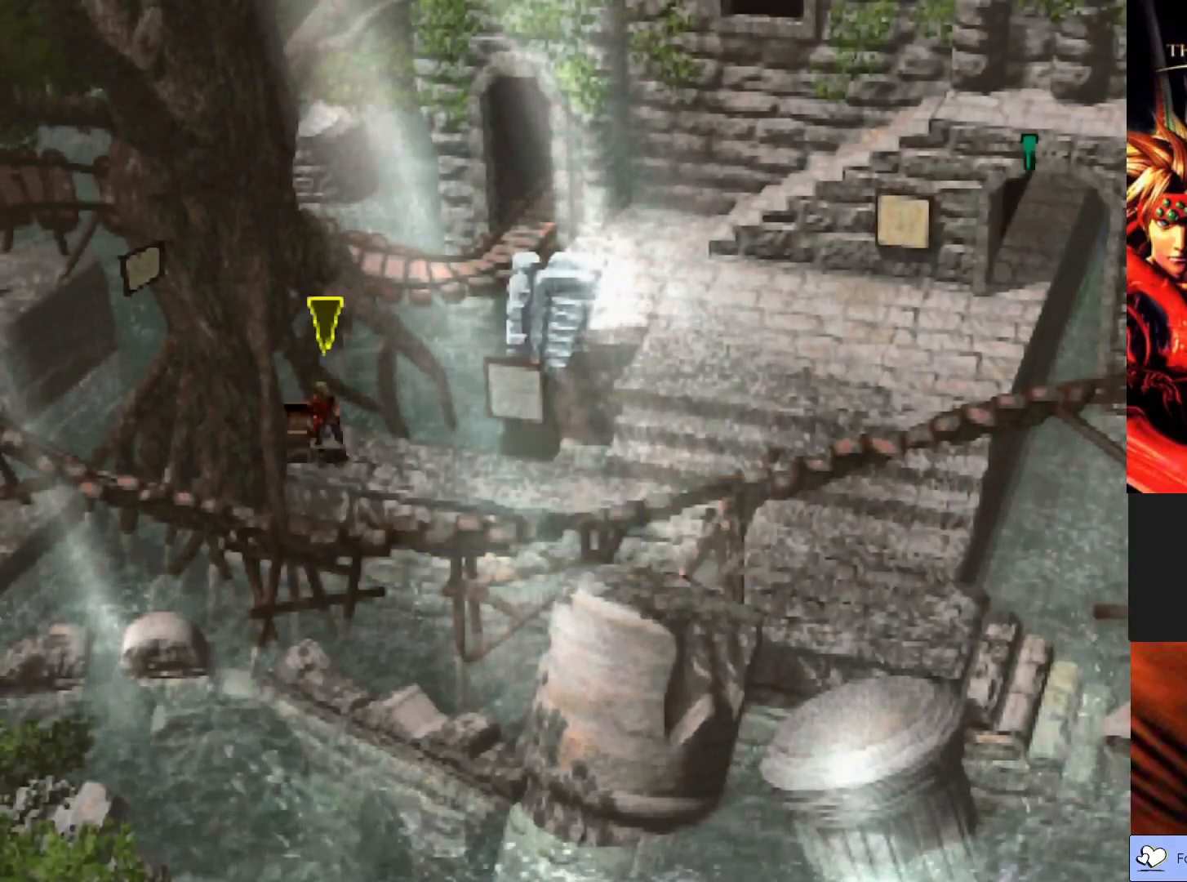
{"buttons": ["CIRCLE"], "left_stick": "down-right", "events": [[167, "CIRCLE", "down"]]}
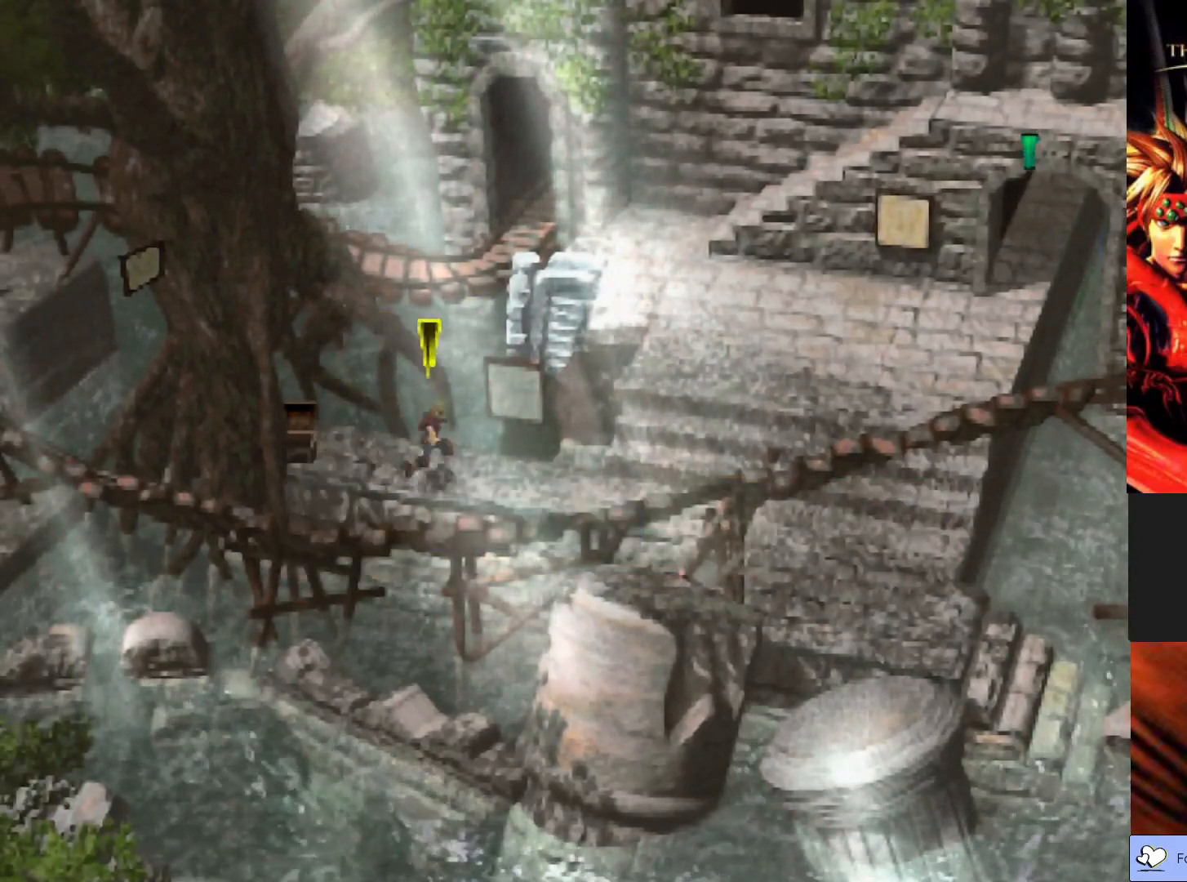
{"buttons": ["CIRCLE"], "left_stick": "right", "events": [[300, "left_stick", "right"]]}
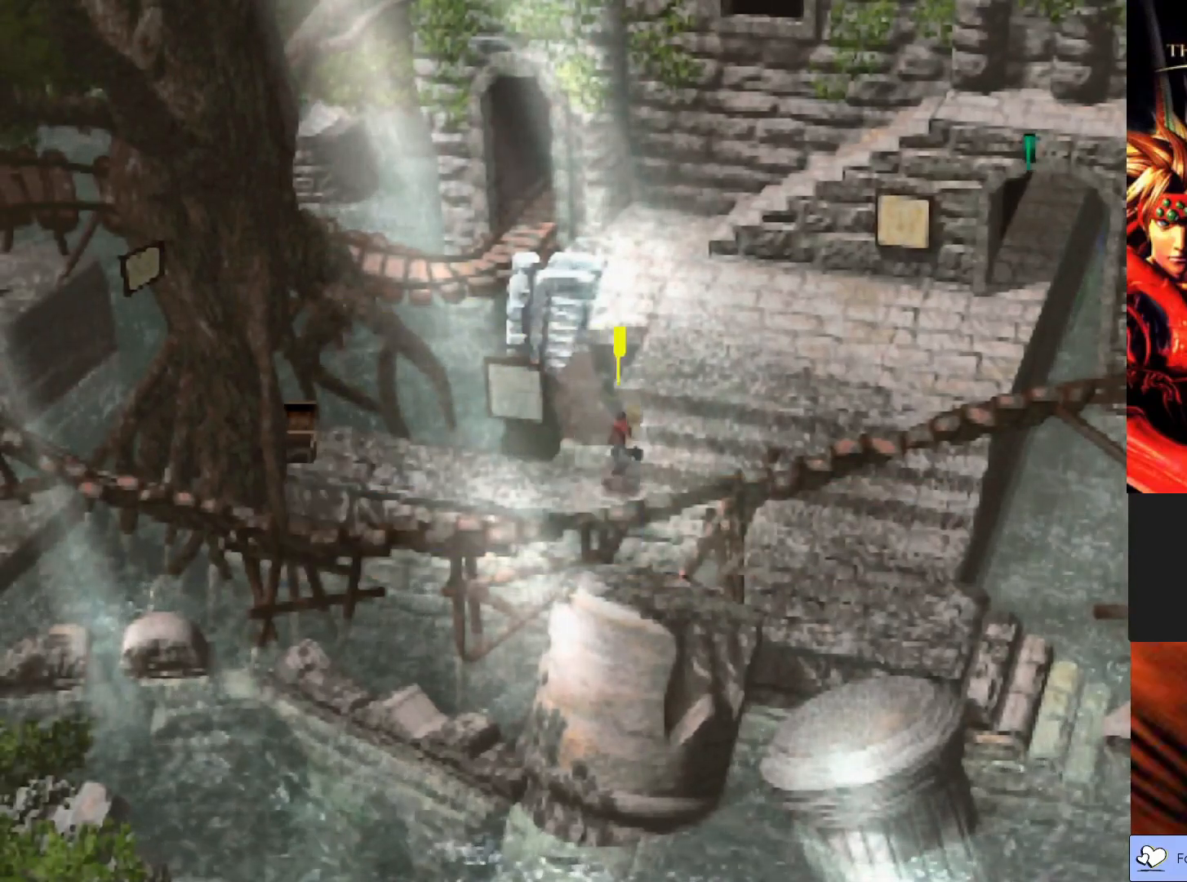
{"buttons": ["CIRCLE"], "left_stick": "up-right", "events": [[267, "left_stick", "up-right"]]}
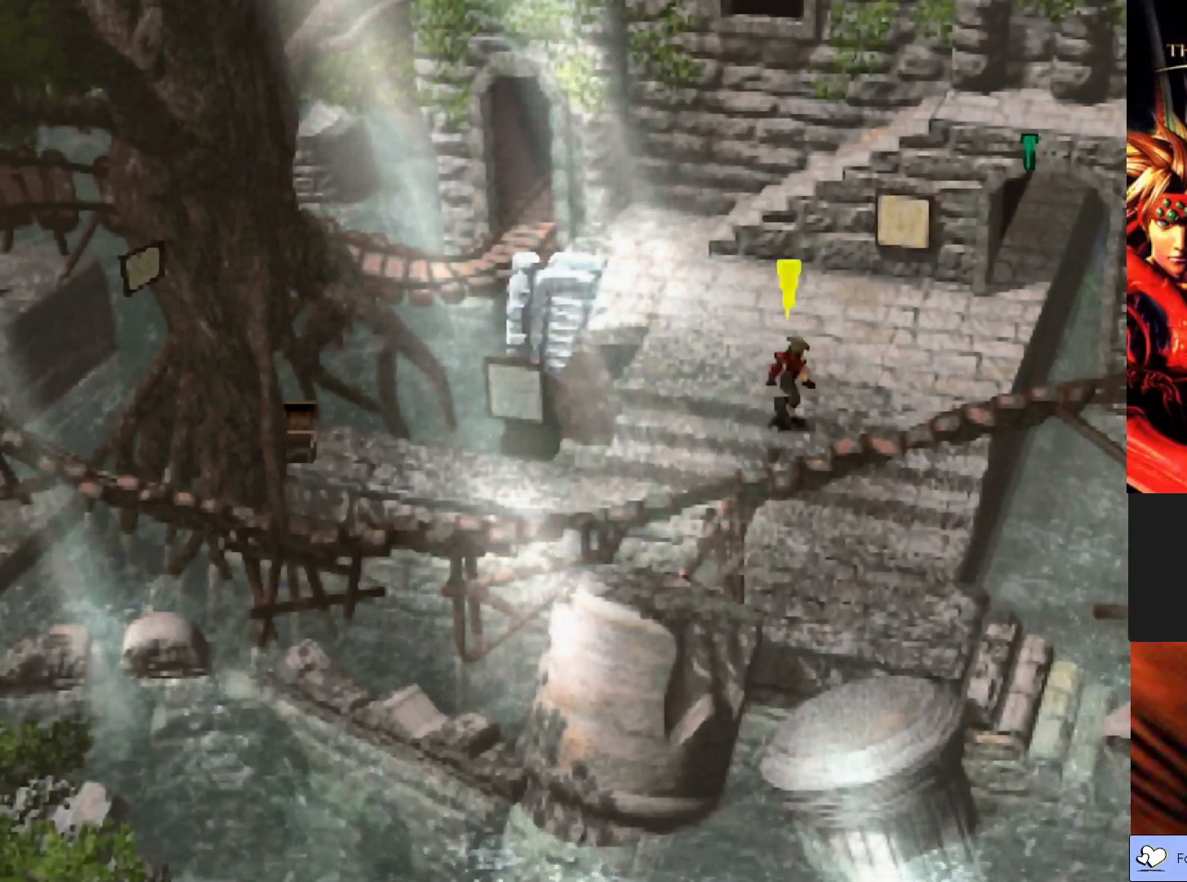
{"buttons": ["CIRCLE"], "left_stick": "up-right", "events": []}
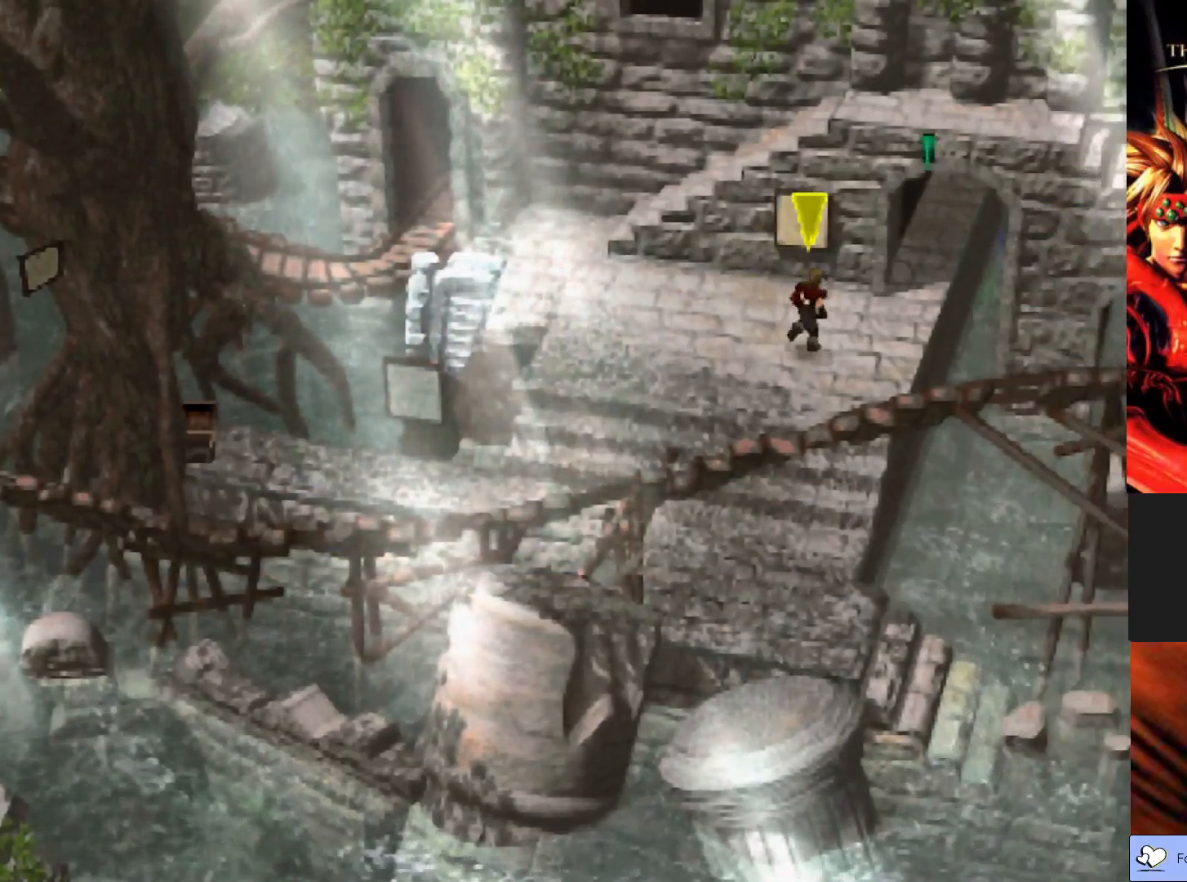
{"buttons": ["CIRCLE"], "left_stick": "up-right", "events": []}
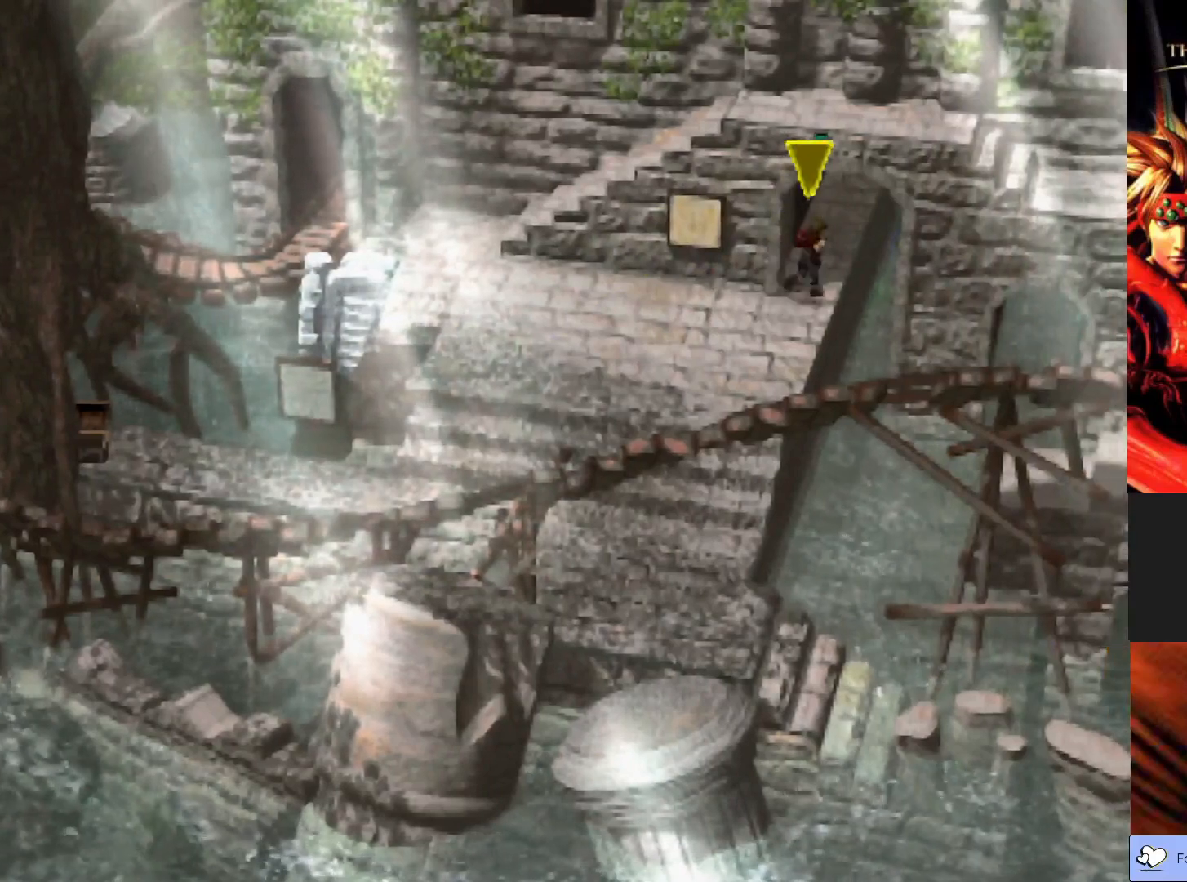
{"buttons": ["CIRCLE"], "left_stick": "up-right", "events": []}
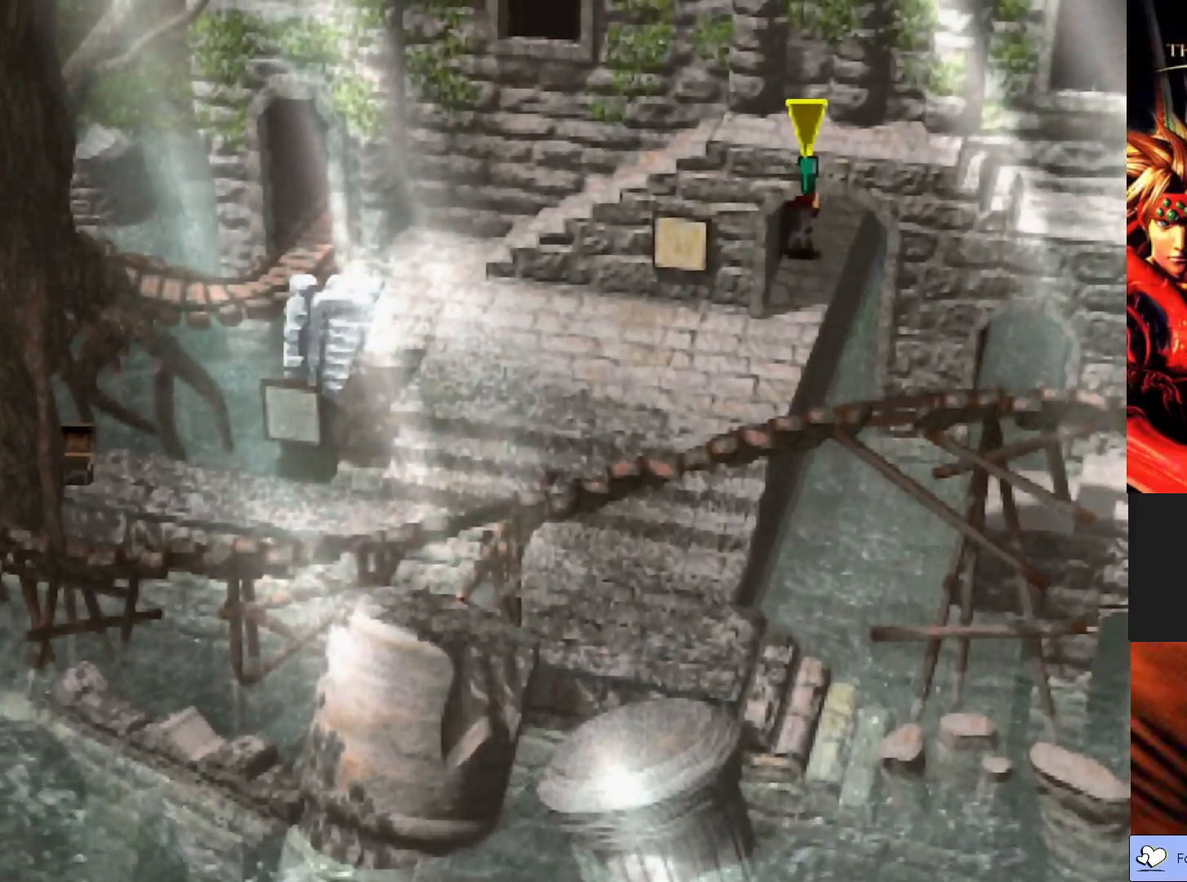
{"buttons": ["CIRCLE"], "left_stick": "up-right", "events": []}
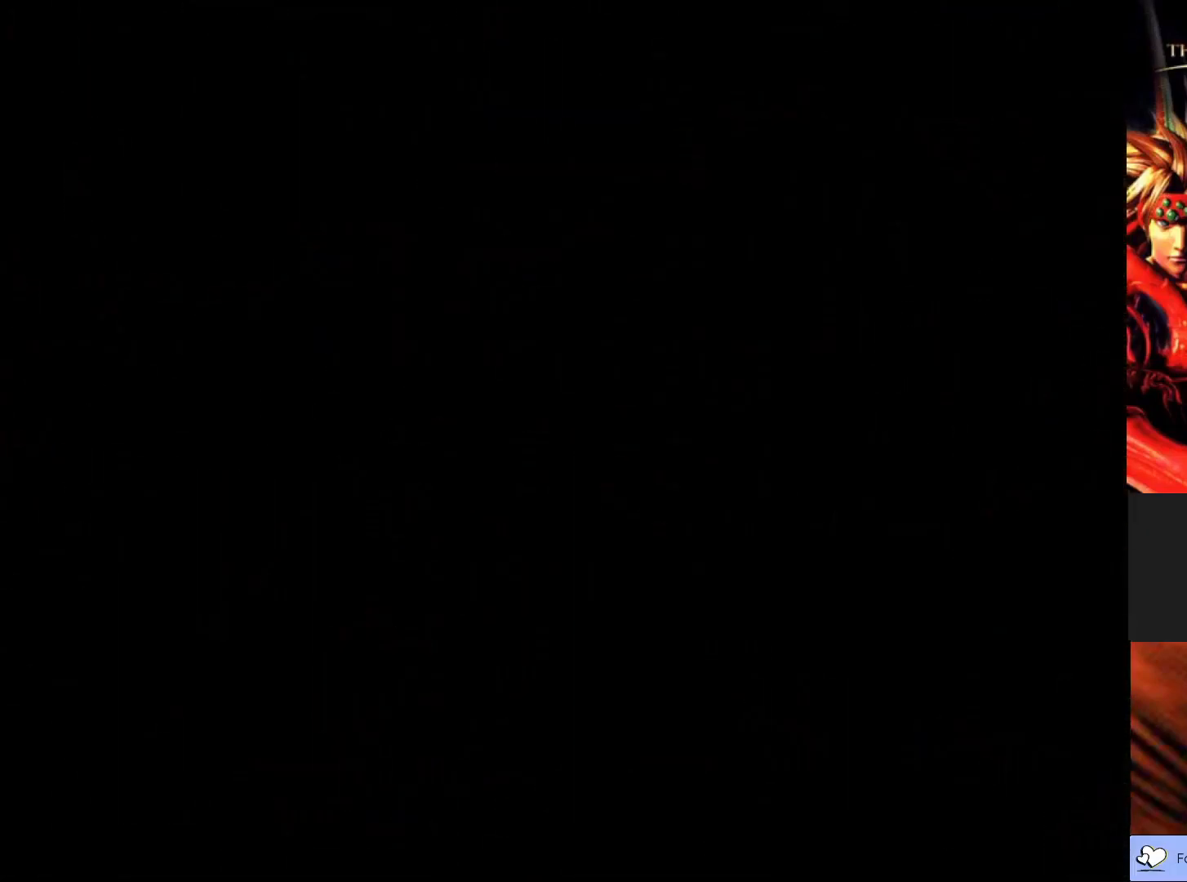
{"buttons": [], "left_stick": "center", "events": [[50, "CIRCLE", "up"], [167, "left_stick", "center"]]}
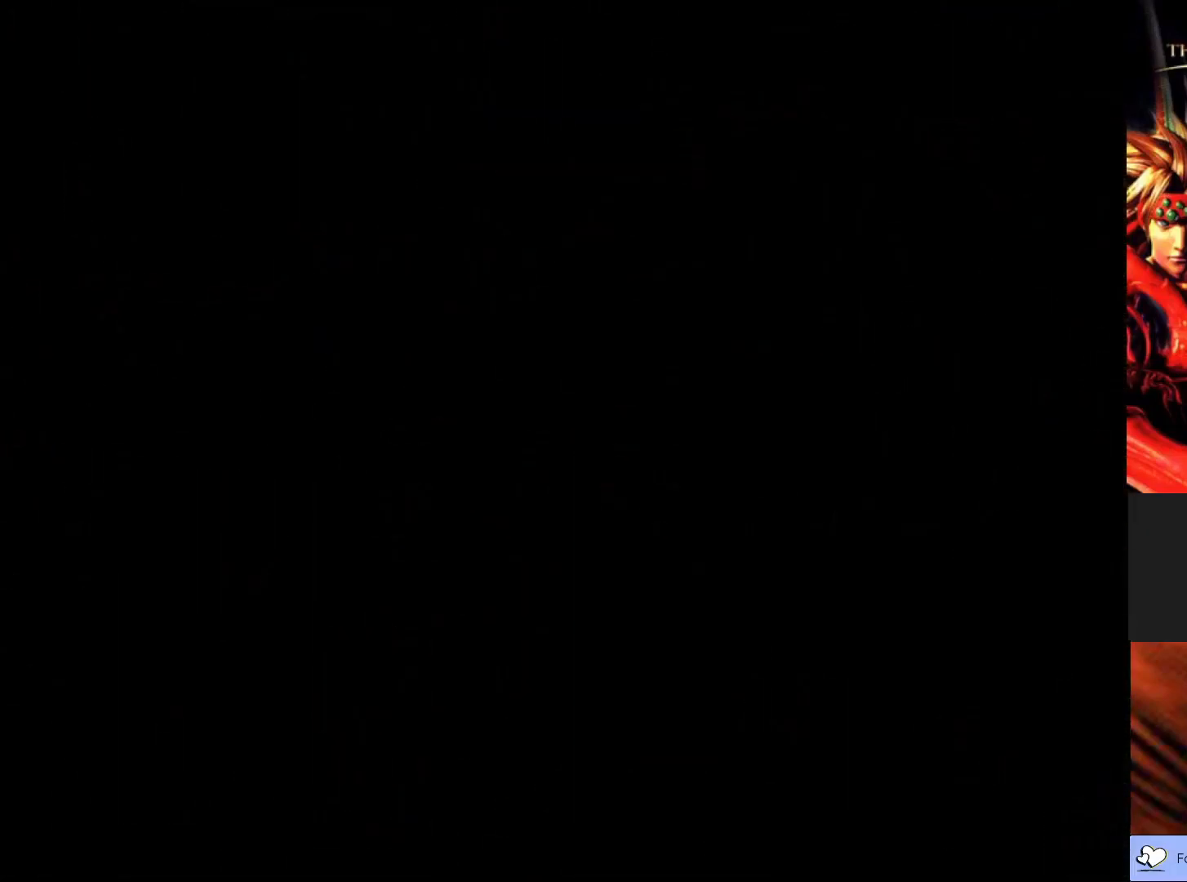
{"buttons": [], "left_stick": "center", "events": []}
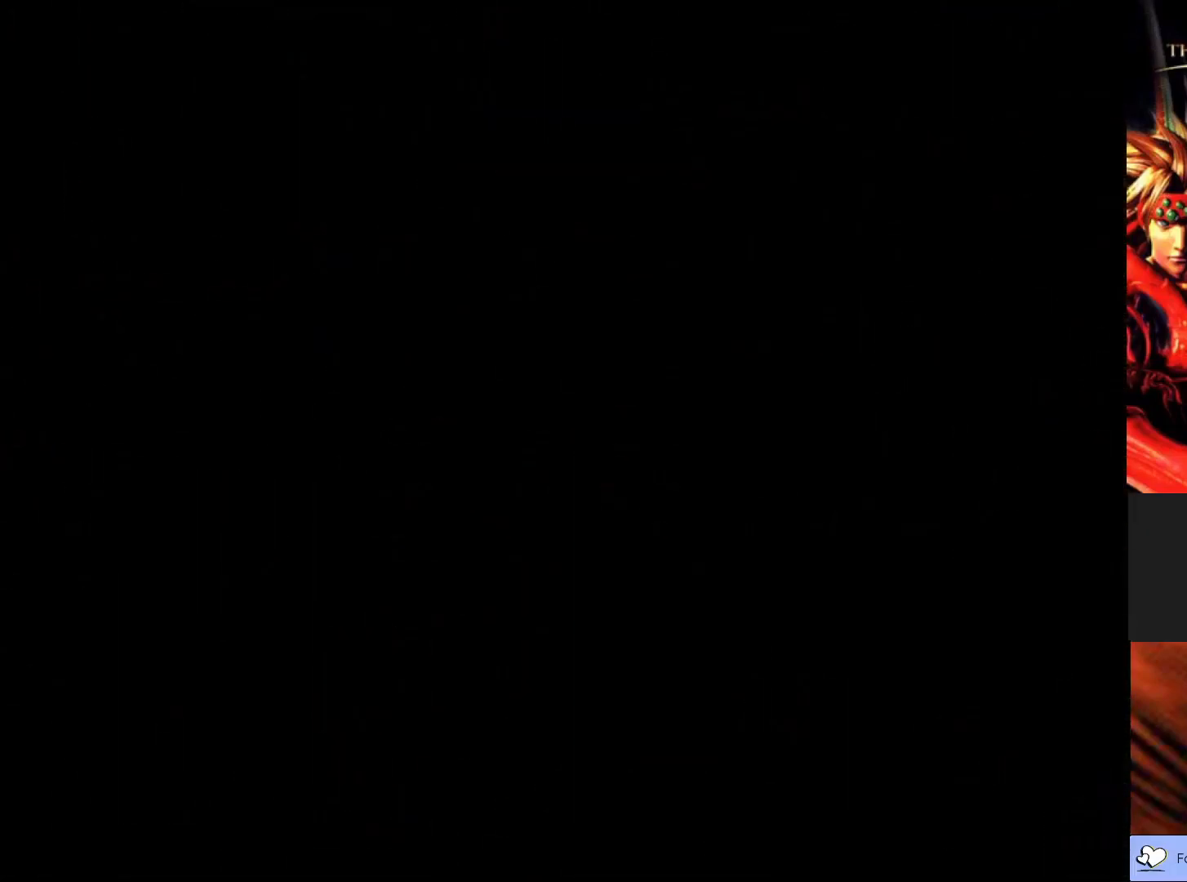
{"buttons": [], "left_stick": "center", "events": []}
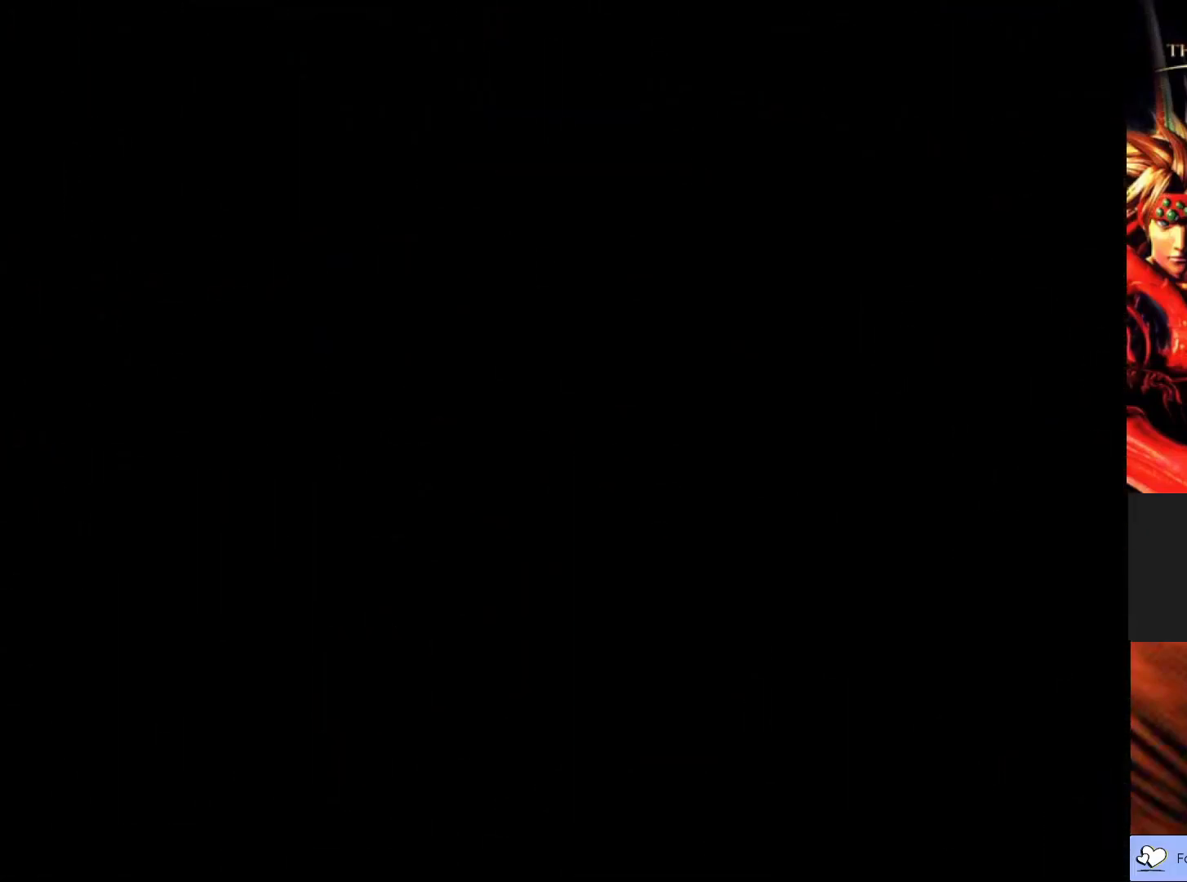
{"buttons": [], "left_stick": "center", "events": []}
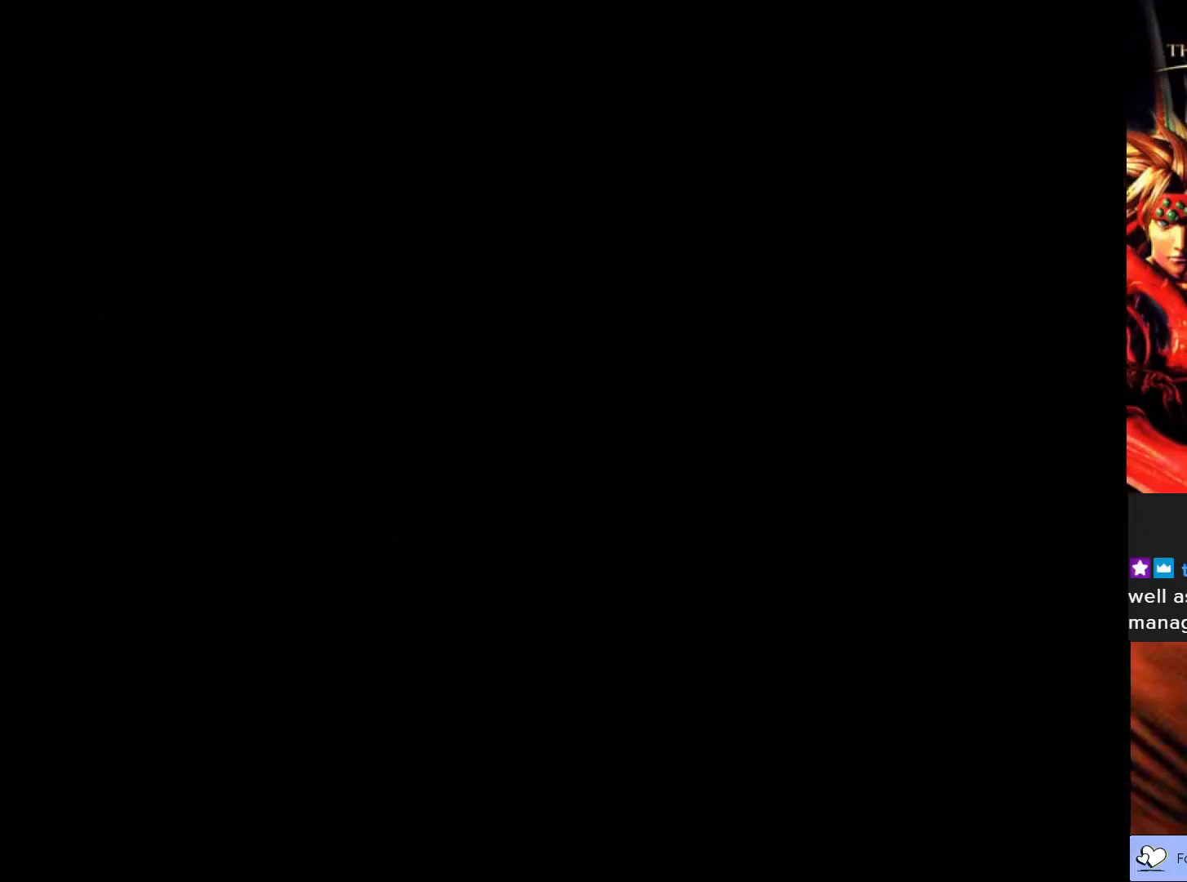
{"buttons": [], "left_stick": "center", "events": []}
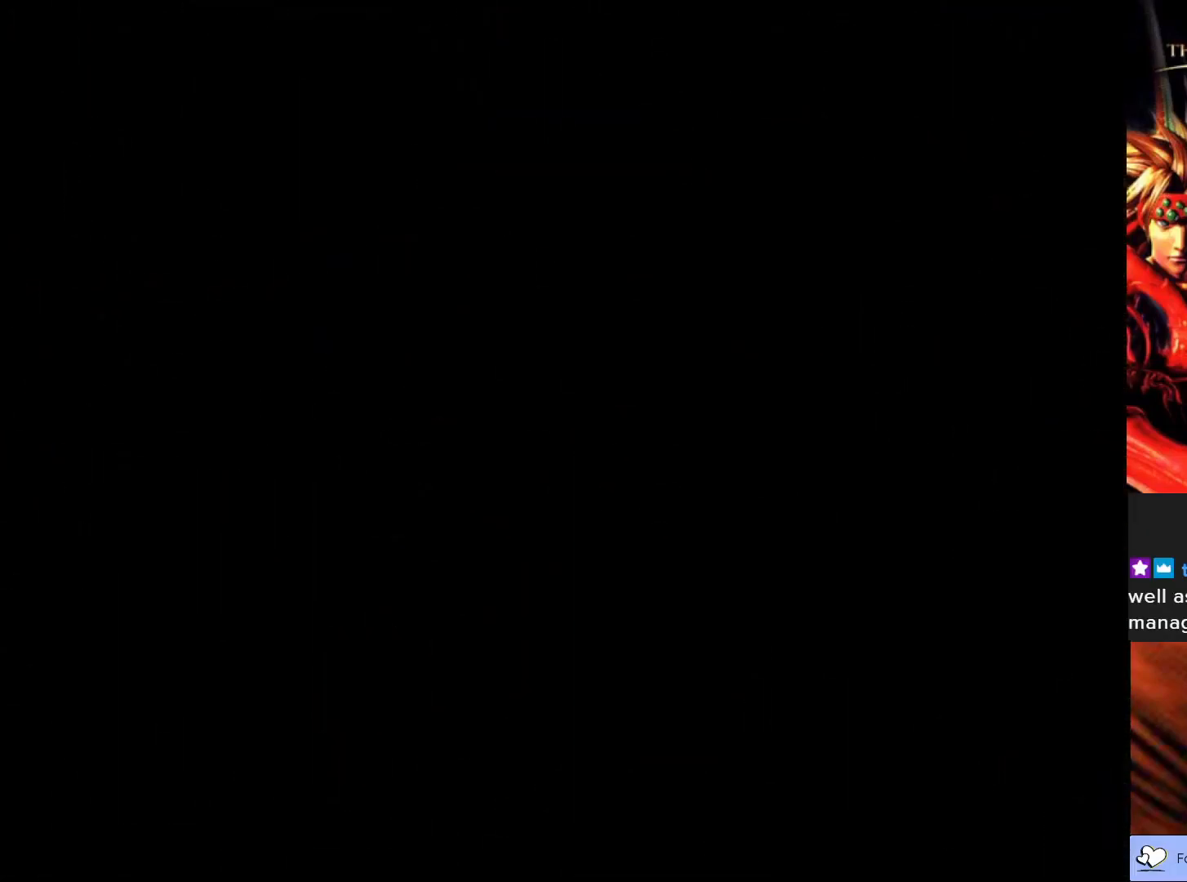
{"buttons": [], "left_stick": "center", "events": []}
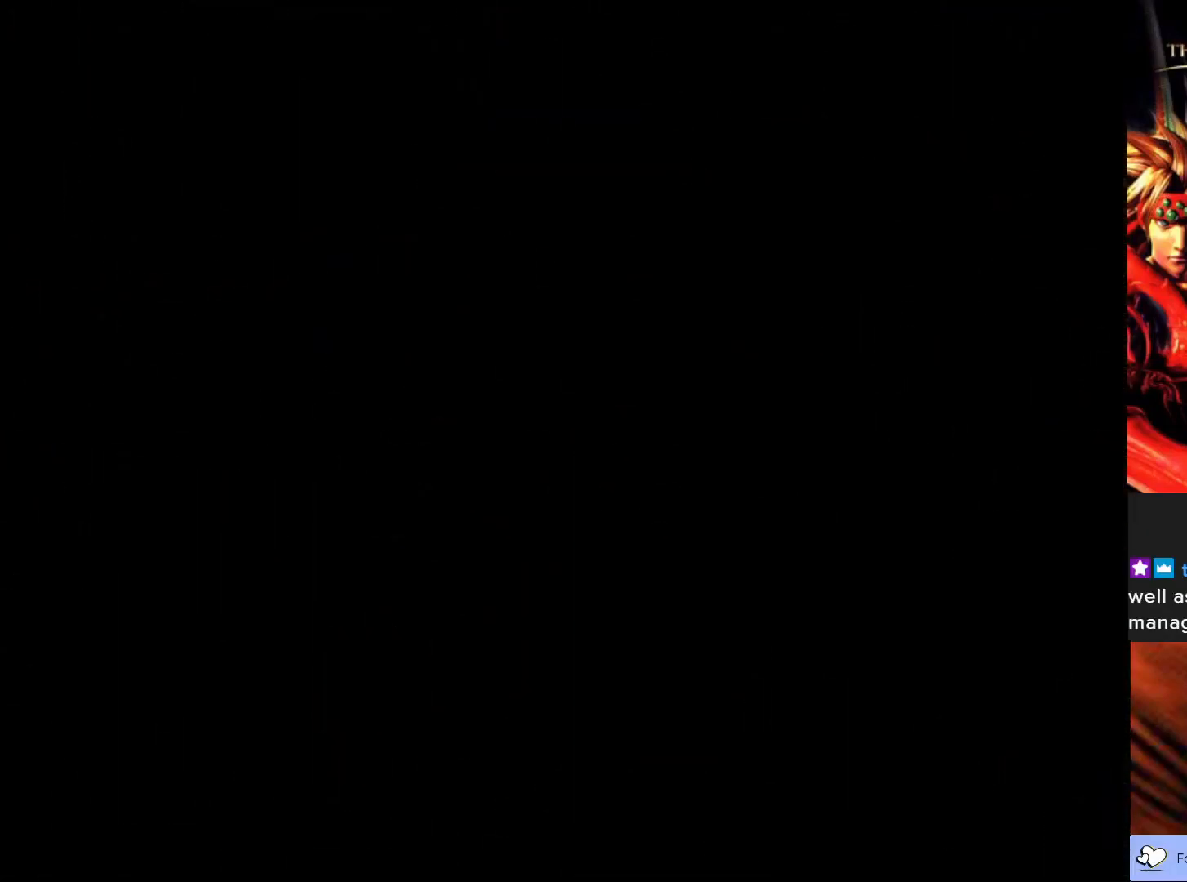
{"buttons": [], "left_stick": "center", "events": []}
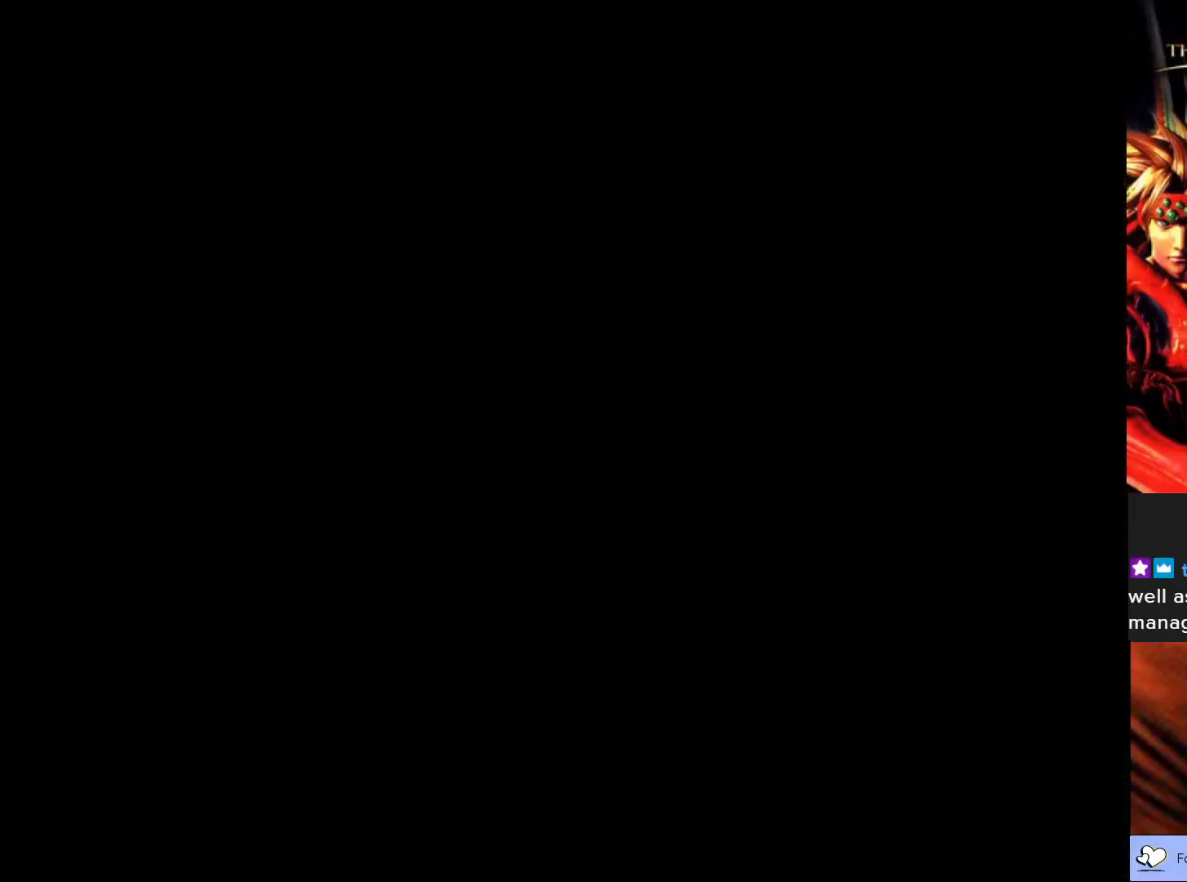
{"buttons": [], "left_stick": "center", "events": []}
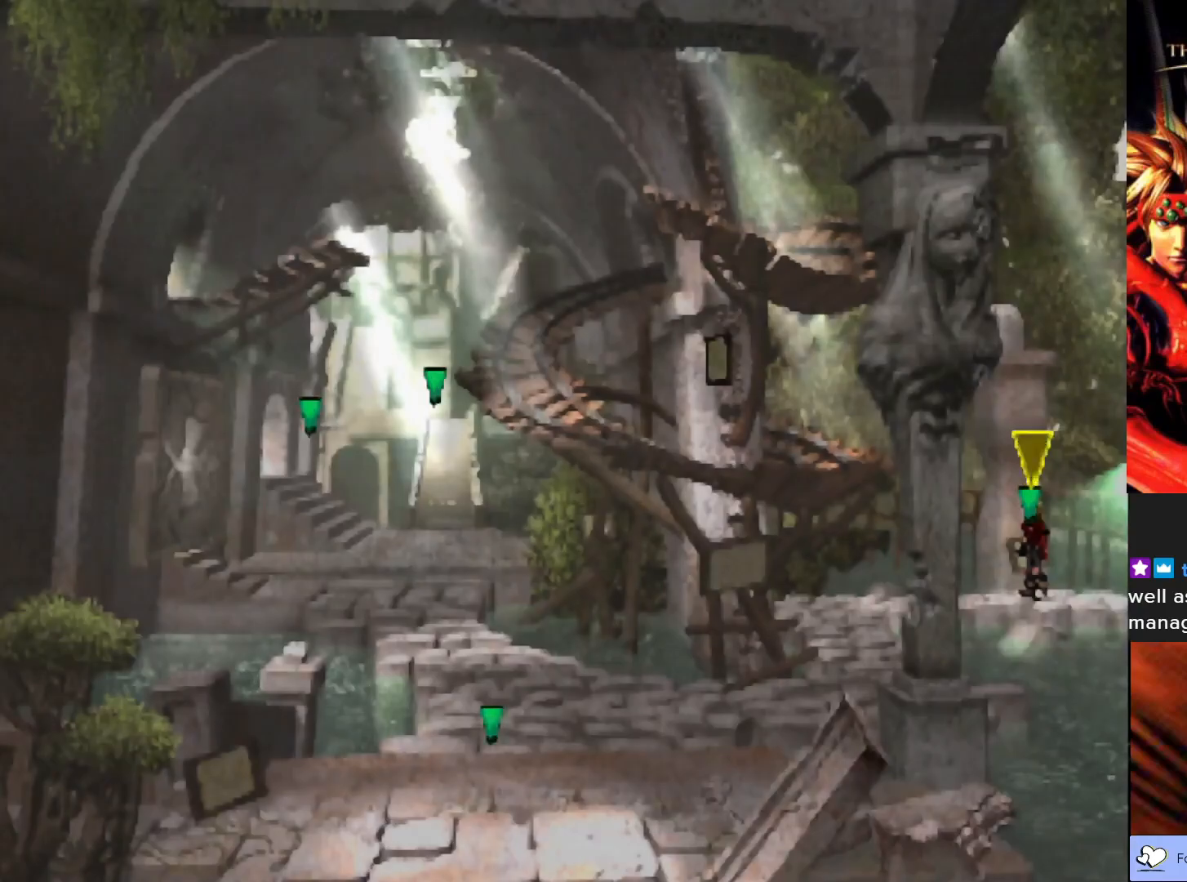
{"buttons": ["CIRCLE"], "left_stick": "left", "events": [[417, "left_stick", "left"], [500, "CIRCLE", "down"]]}
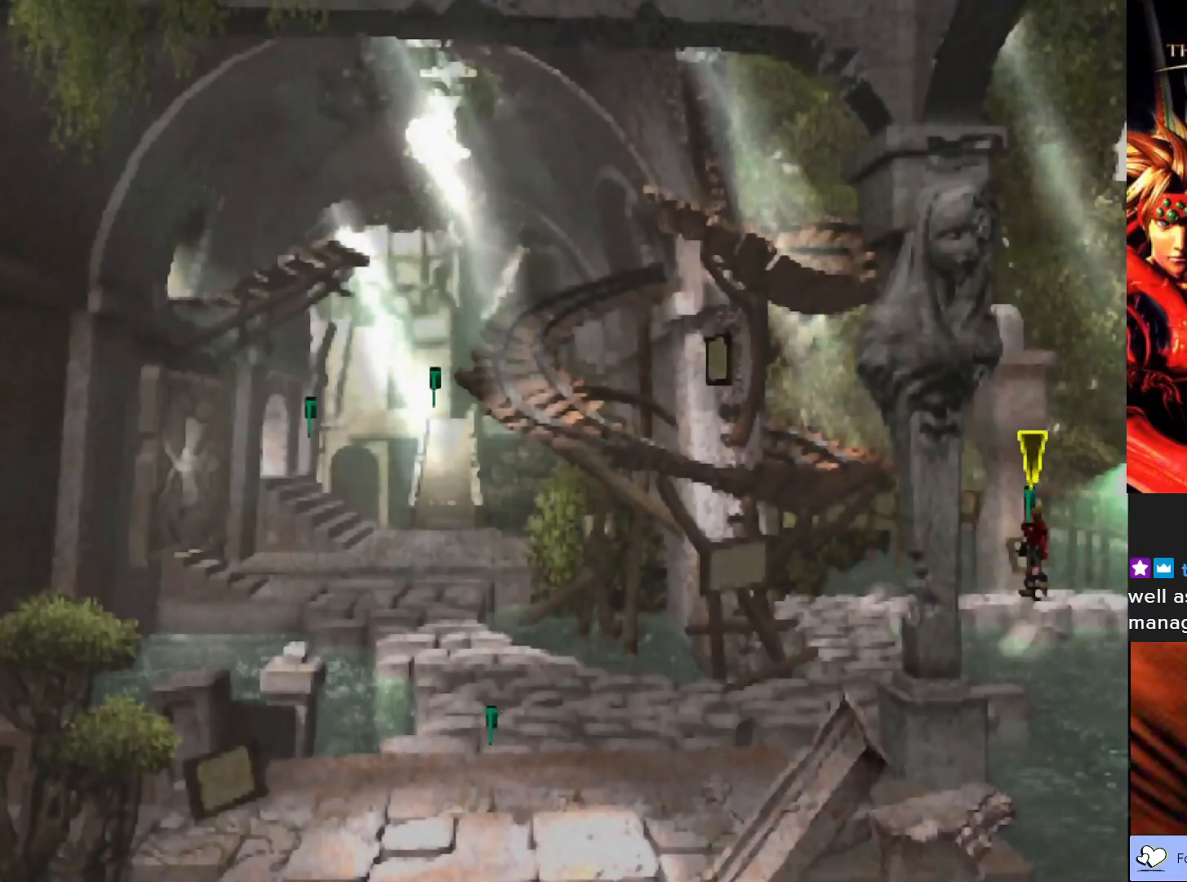
{"buttons": ["CIRCLE"], "left_stick": "down-left", "events": [[317, "left_stick", "down-left"]]}
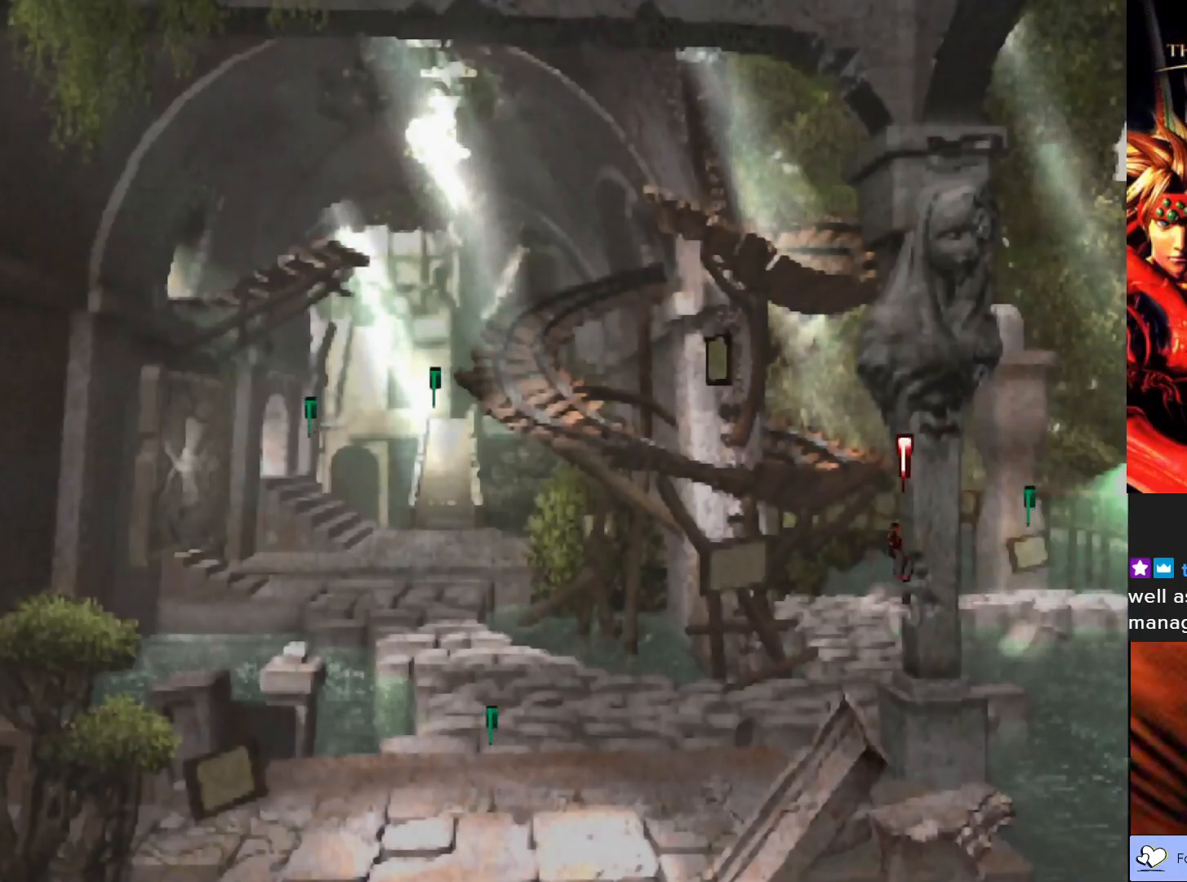
{"buttons": ["CIRCLE"], "left_stick": "down", "events": [[383, "left_stick", "down"]]}
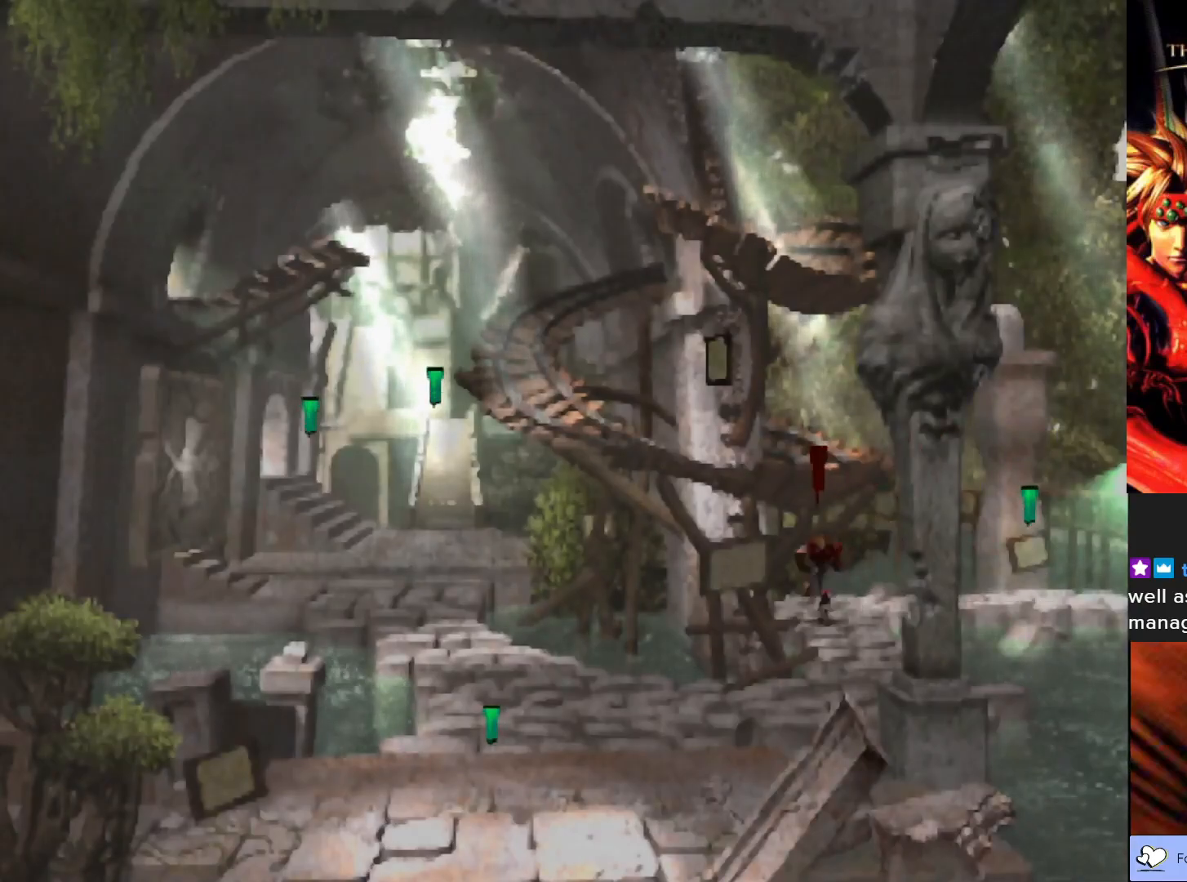
{"buttons": ["CIRCLE"], "left_stick": "down", "events": []}
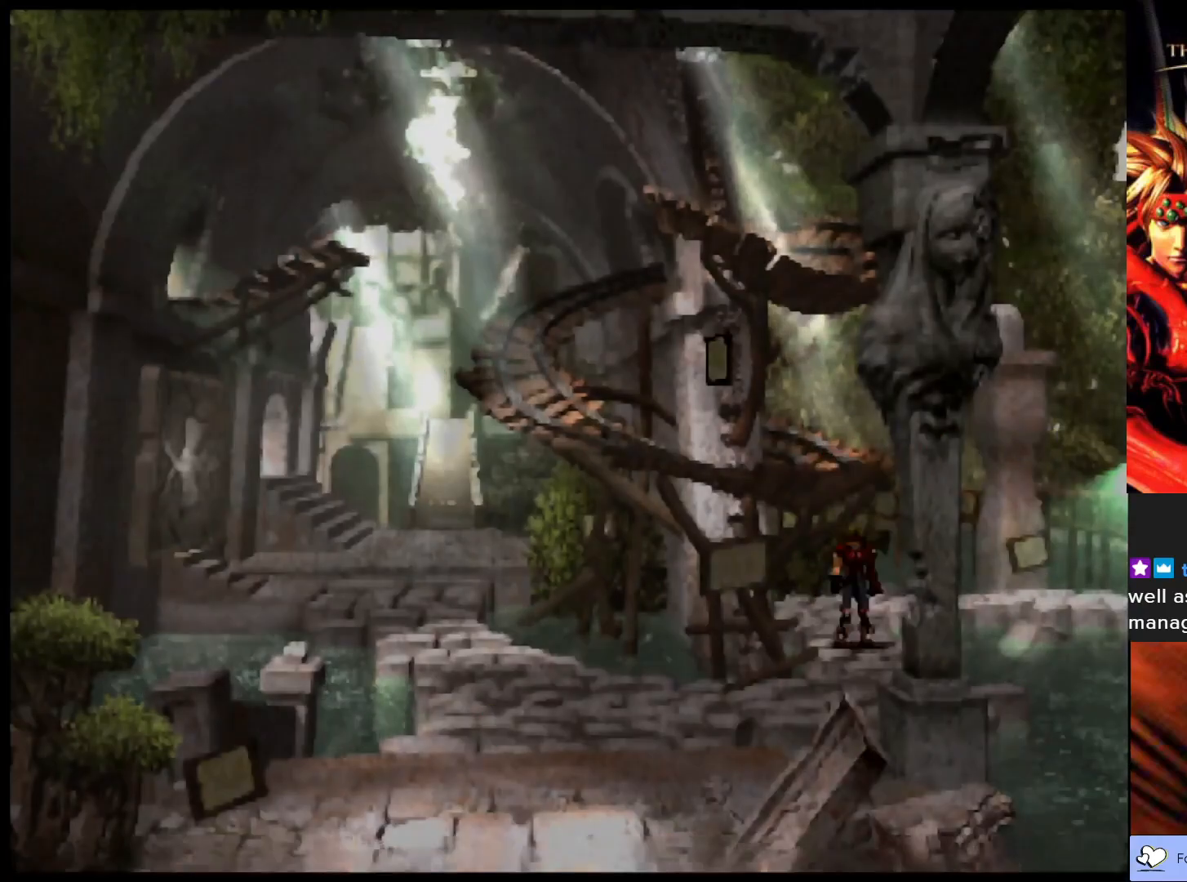
{"buttons": [], "left_stick": "center", "events": [[233, "CIRCLE", "up"], [267, "left_stick", "center"]]}